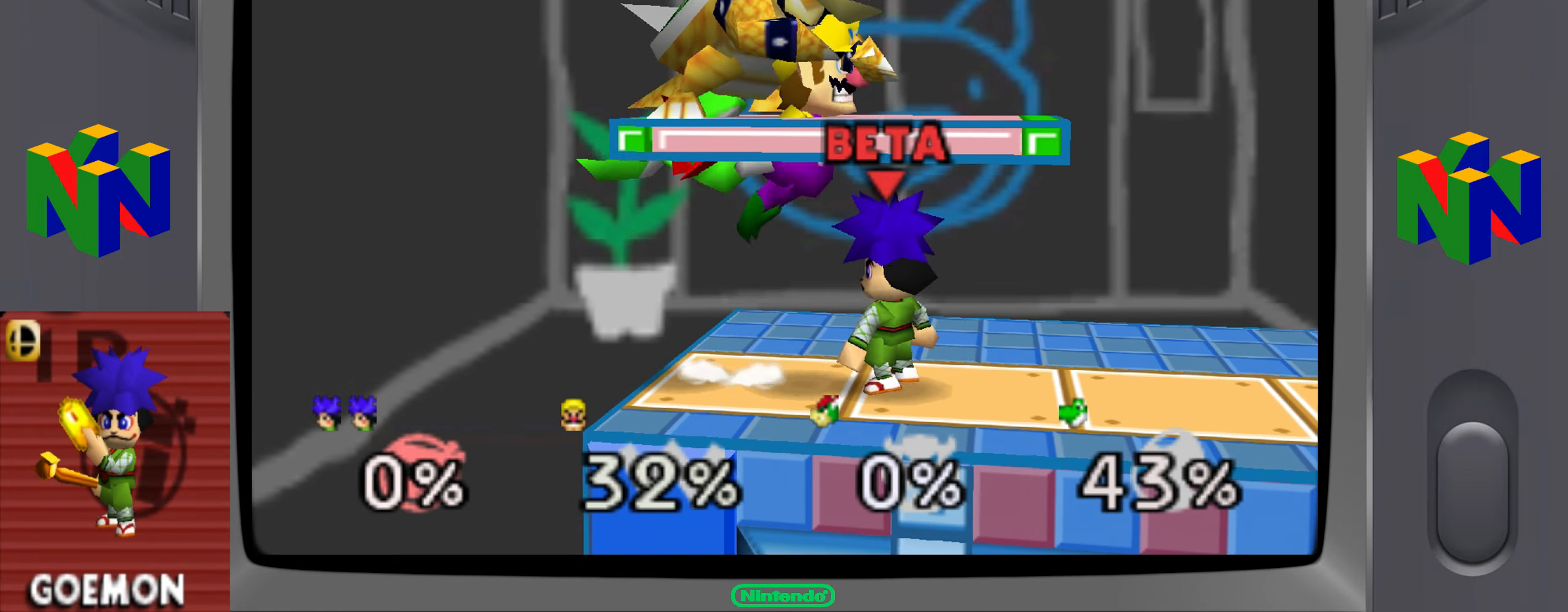
Gameplay with a controller (Nintendo layout); each line is a JSON object with the inputs held at the frame after it. "events" lists button and stick changes between this image and that frame as [ms after this image, input, new state], when the widget could be followed in between. Not read: L3 R3.
{"buttons": ["A"], "left_stick": "up", "events": [[33, "A", "down"], [133, "A", "up"], [200, "A", "down"], [334, "A", "up"], [400, "A", "down"]]}
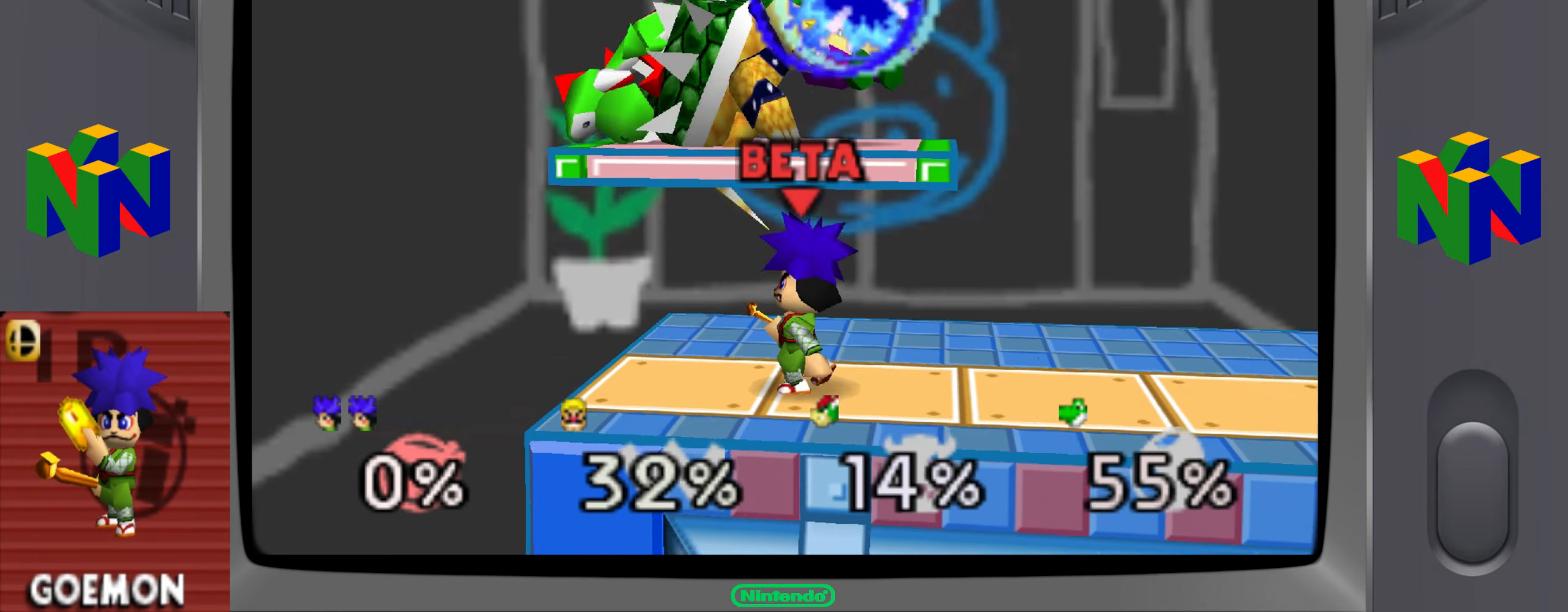
{"buttons": ["A"], "left_stick": "up", "events": [[34, "A", "up"], [100, "A", "down"], [201, "A", "up"], [284, "A", "down"], [384, "A", "up"], [451, "A", "down"]]}
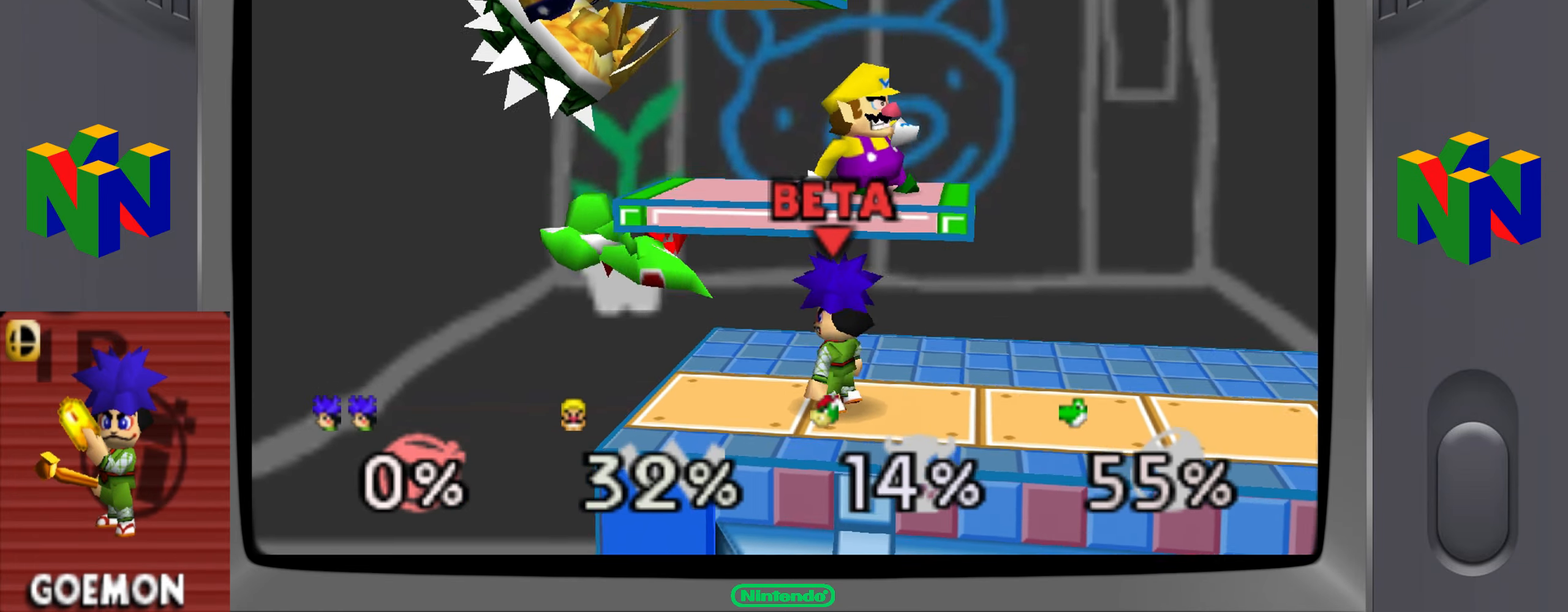
{"buttons": ["A"], "left_stick": "up", "events": [[50, "A", "up"], [133, "A", "down"], [233, "A", "up"], [300, "A", "down"], [434, "A", "up"], [484, "A", "down"]]}
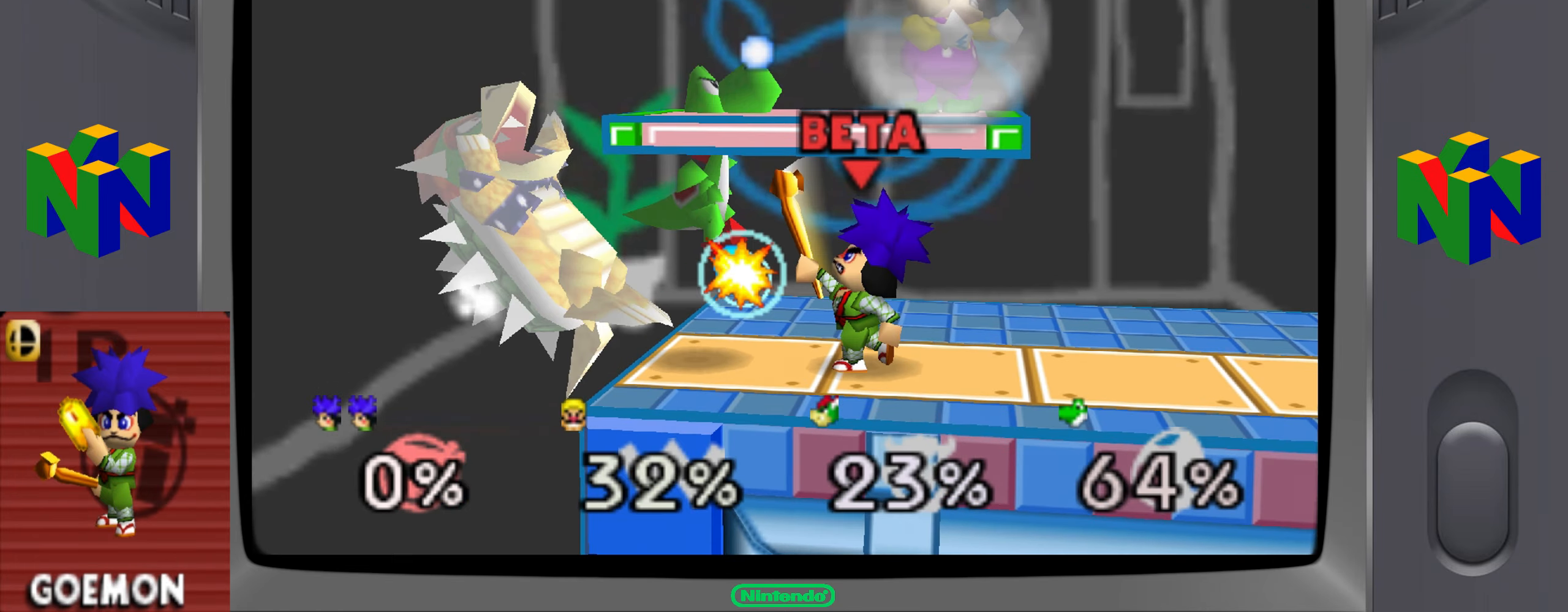
{"buttons": ["DPAD_LEFT"], "left_stick": "center", "events": [[100, "left_stick", "center"], [134, "A", "up"], [284, "DPAD_LEFT", "down"], [351, "DPAD_LEFT", "up"], [451, "DPAD_LEFT", "down"]]}
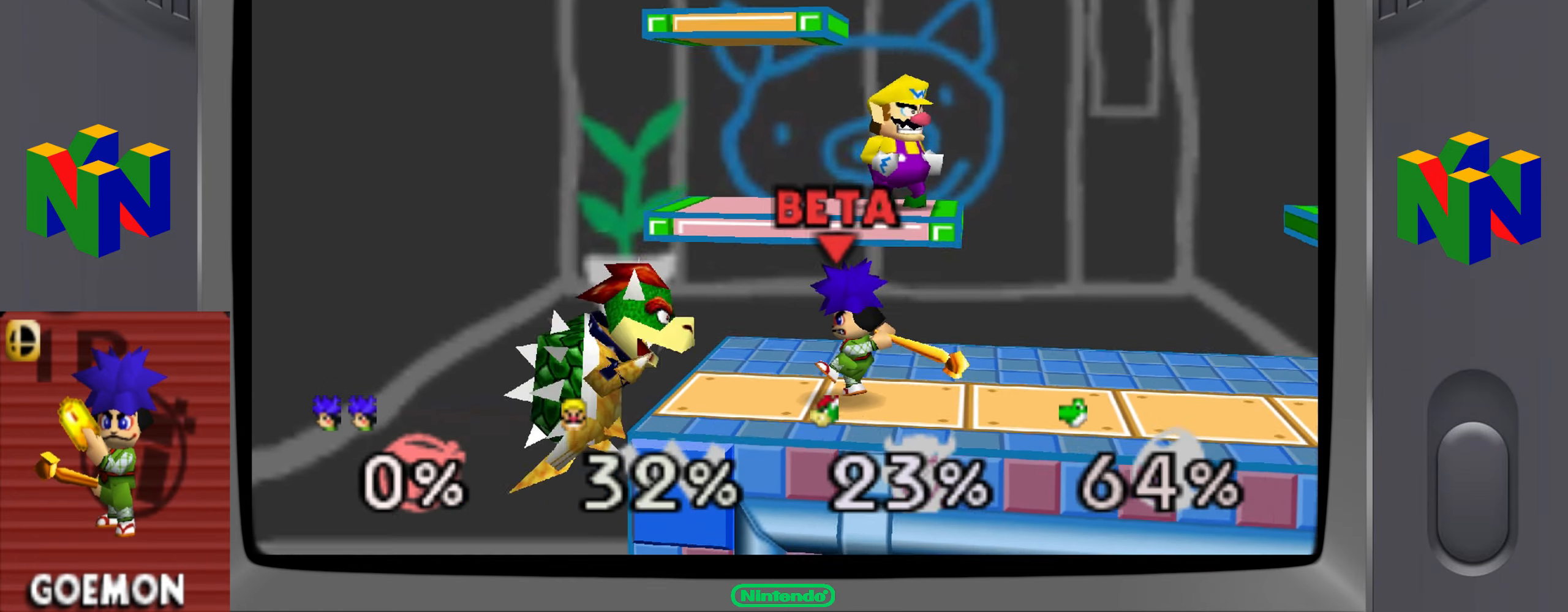
{"buttons": ["Z"], "left_stick": "center", "events": [[33, "DPAD_LEFT", "up"], [100, "DPAD_LEFT", "down"], [200, "DPAD_LEFT", "up"], [267, "DPAD_LEFT", "down"], [400, "DPAD_LEFT", "up"], [434, "Z", "down"]]}
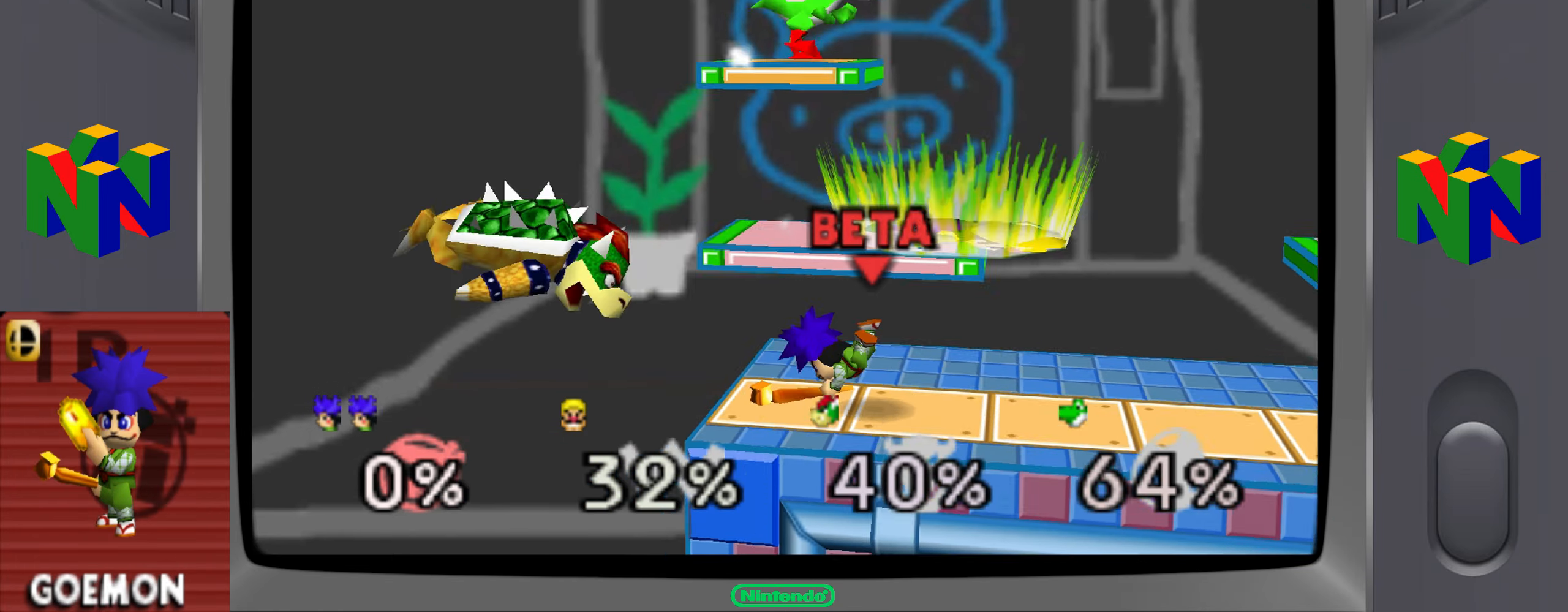
{"buttons": [], "left_stick": "center", "events": [[284, "Z", "up"]]}